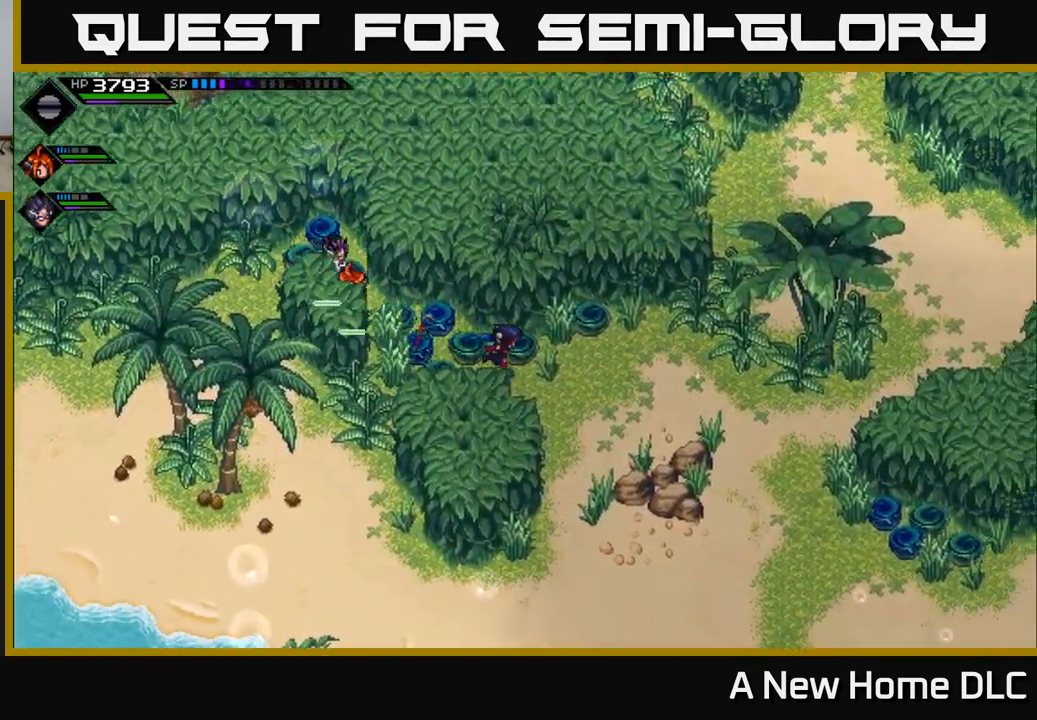
Gameplay with a controller (Xbox layout); each line is a JSON object with the inputs held at the frame after it. "events" lists button and stick changes between this image and that frame as [ms after this image, input, new state], when the widget could be followed in between.
{"buttons": [], "left_stick": "right", "right_stick": "center", "events": []}
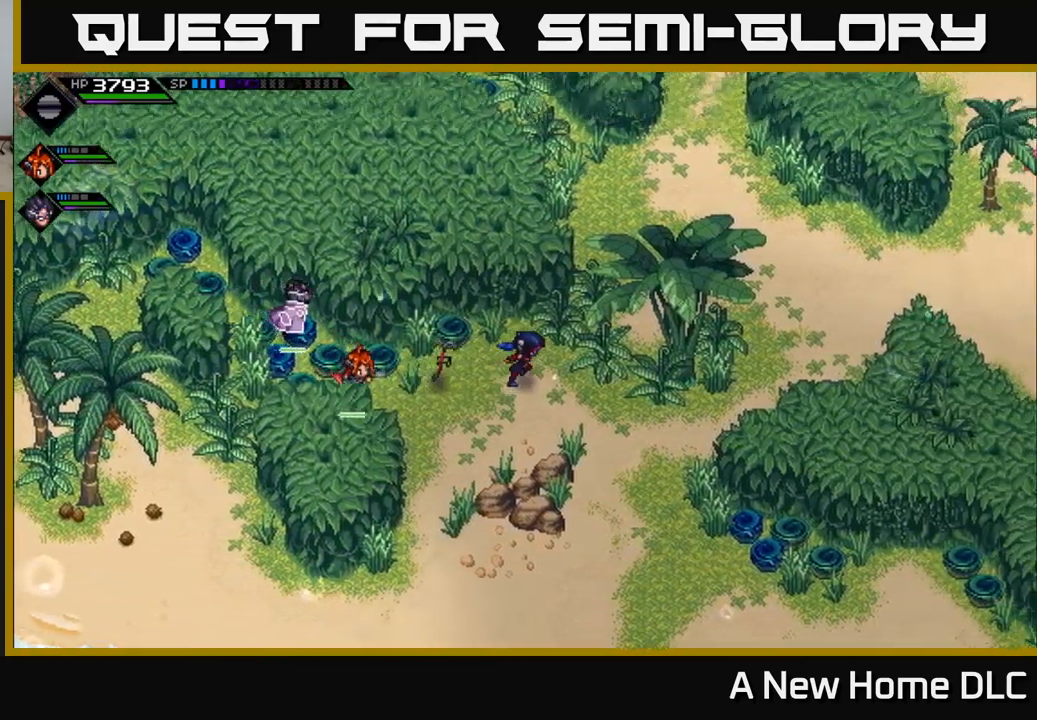
{"buttons": [], "left_stick": "up-right", "right_stick": "center", "events": [[233, "left_stick", "up-right"]]}
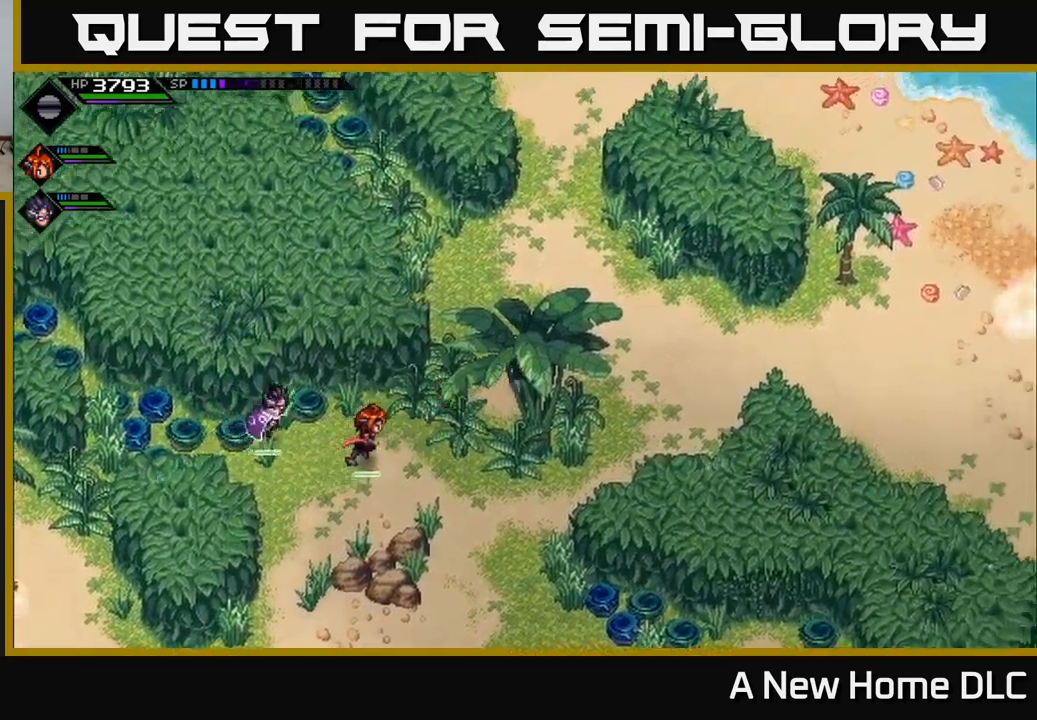
{"buttons": [], "left_stick": "right", "right_stick": "center", "events": [[383, "left_stick", "right"]]}
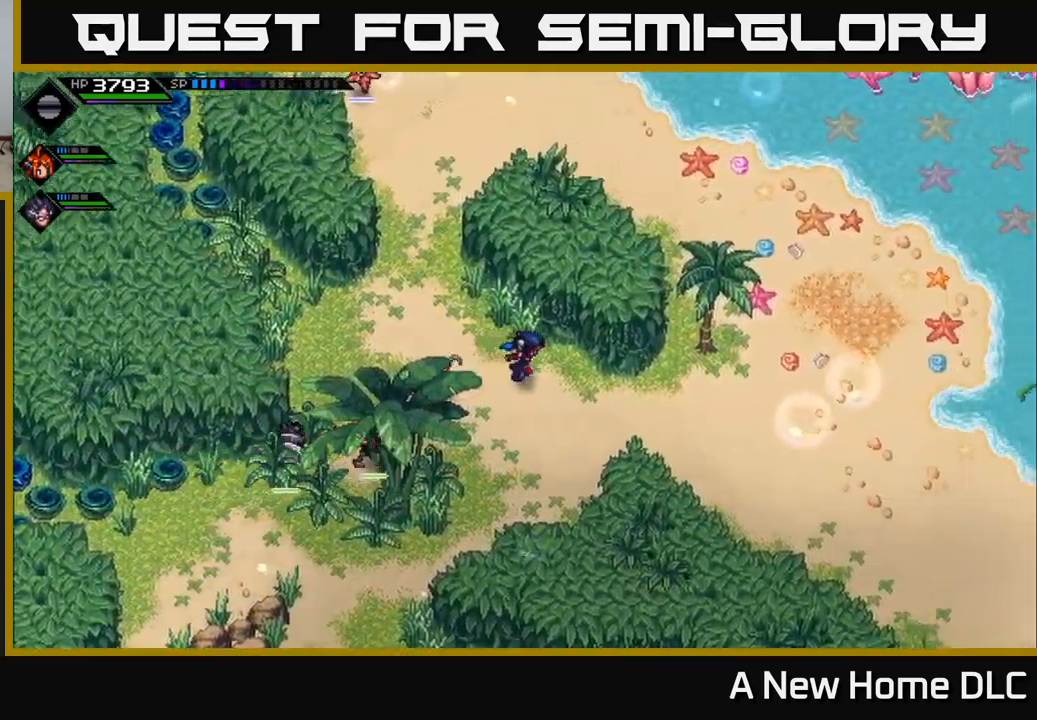
{"buttons": [], "left_stick": "down-right", "right_stick": "center", "events": [[233, "left_stick", "down-right"]]}
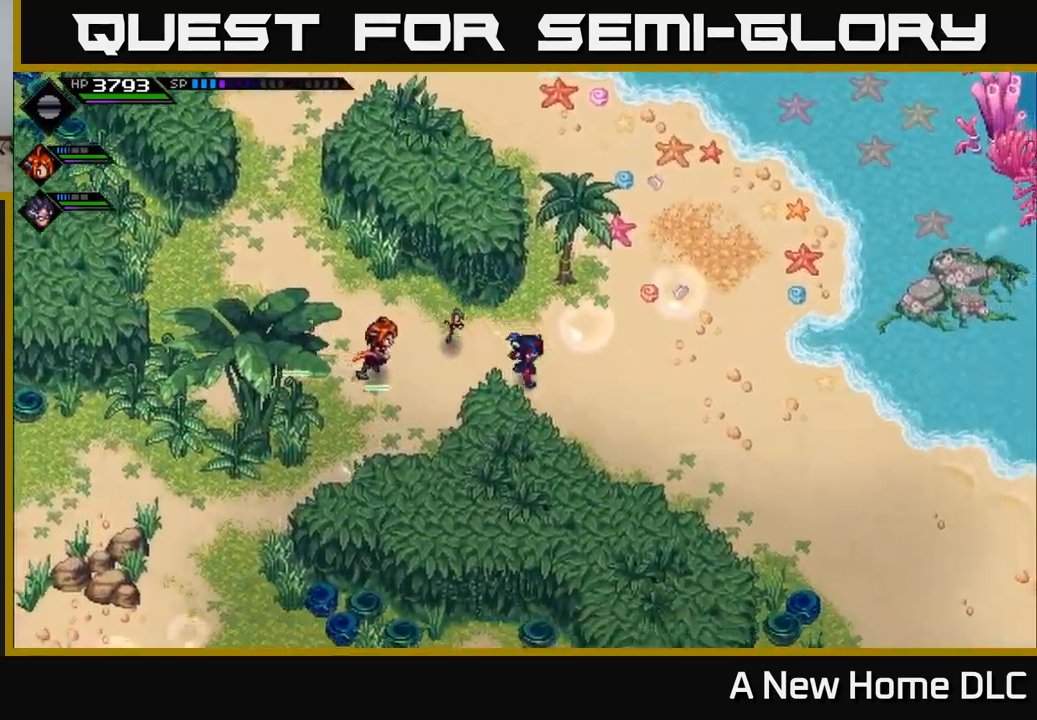
{"buttons": [], "left_stick": "down-right", "right_stick": "center", "events": []}
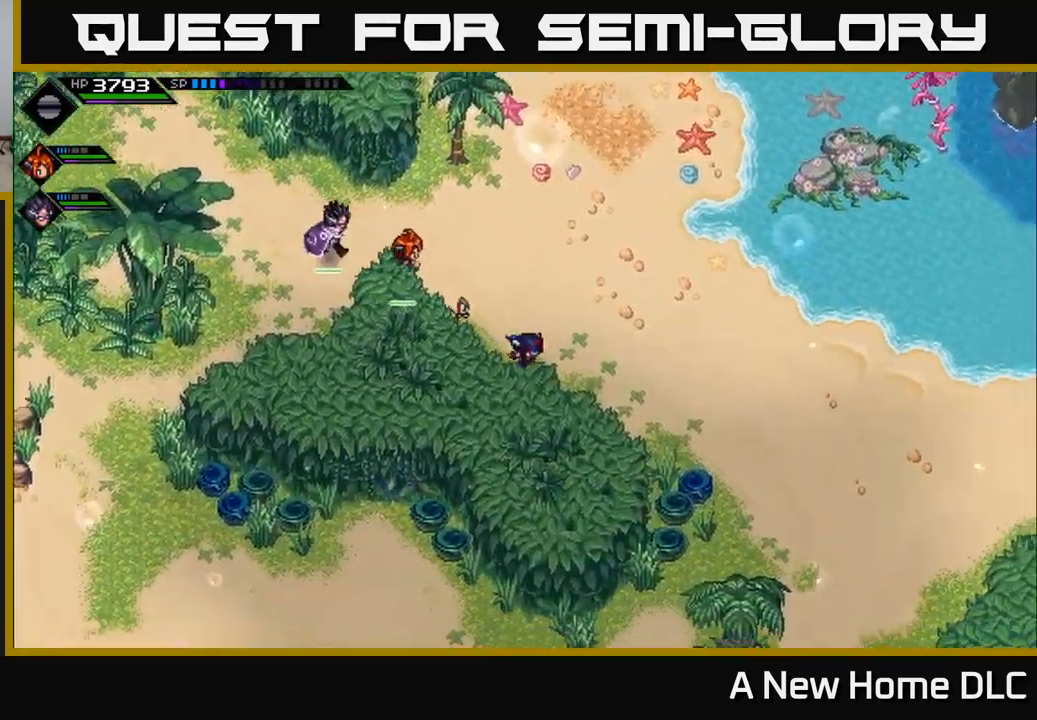
{"buttons": [], "left_stick": "down-right", "right_stick": "center", "events": []}
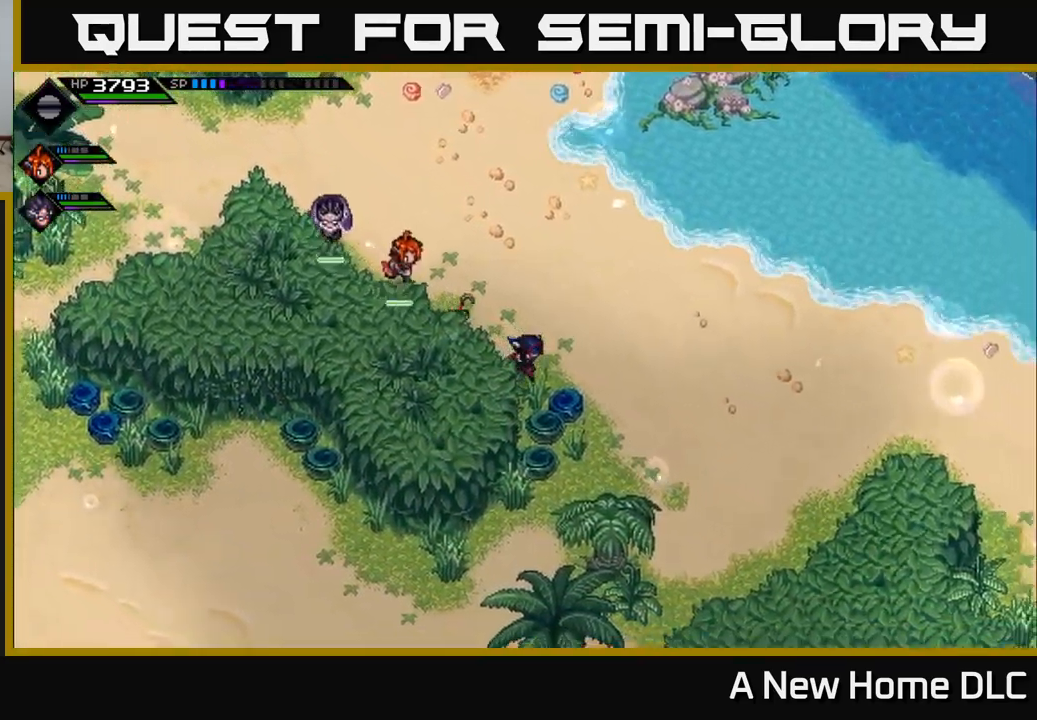
{"buttons": [], "left_stick": "down", "right_stick": "center", "events": [[200, "left_stick", "down"]]}
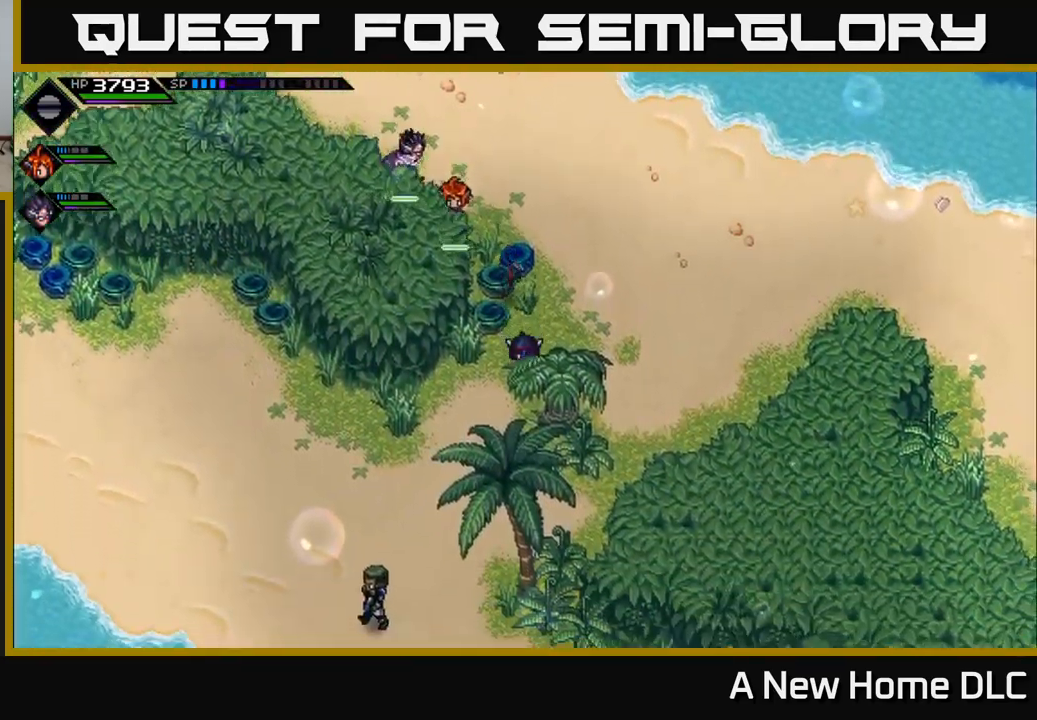
{"buttons": [], "left_stick": "center", "right_stick": "center", "events": [[450, "left_stick", "center"]]}
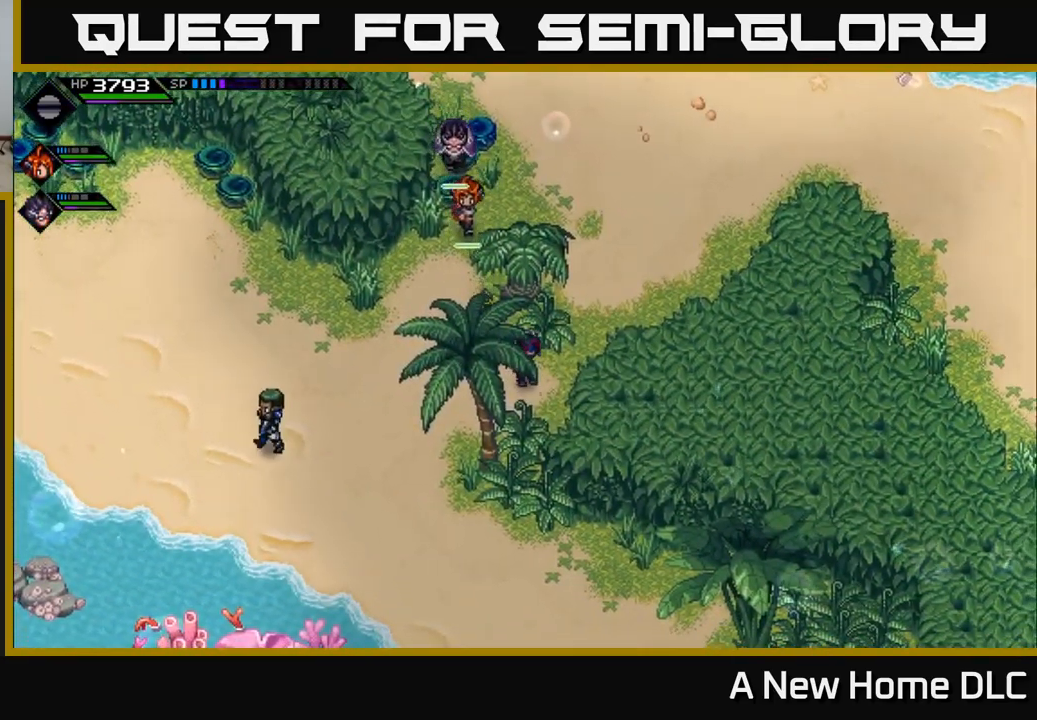
{"buttons": [], "left_stick": "up-right", "right_stick": "center", "events": [[83, "left_stick", "right"], [283, "left_stick", "up-right"]]}
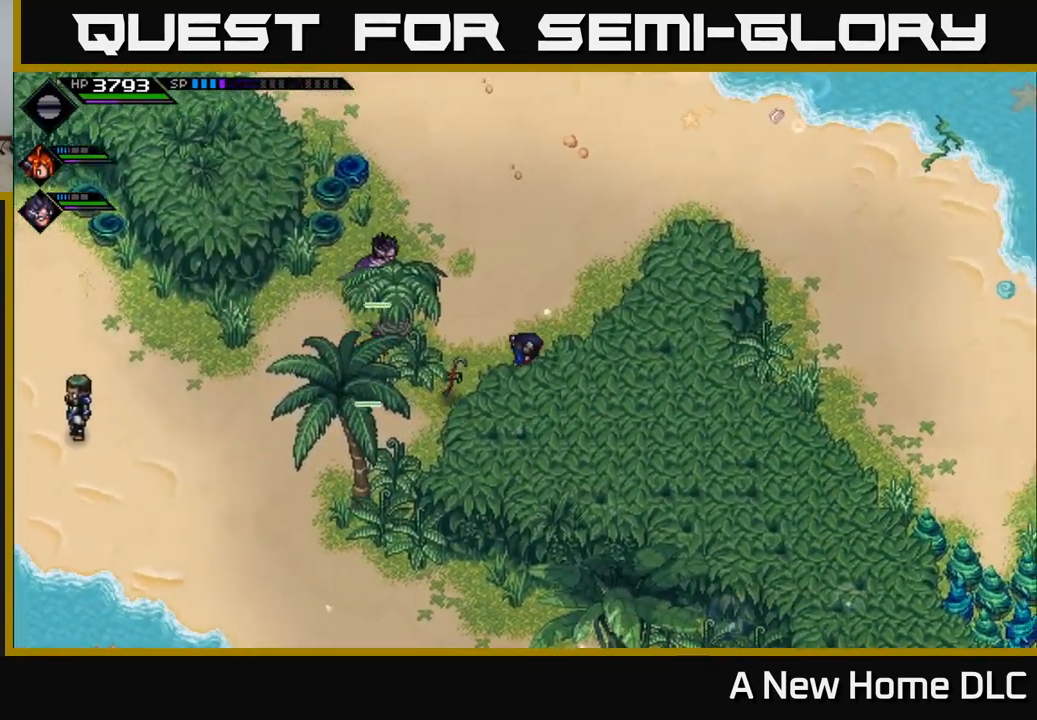
{"buttons": [], "left_stick": "down", "right_stick": "center", "events": [[50, "left_stick", "left"], [250, "left_stick", "down-left"], [467, "left_stick", "down"]]}
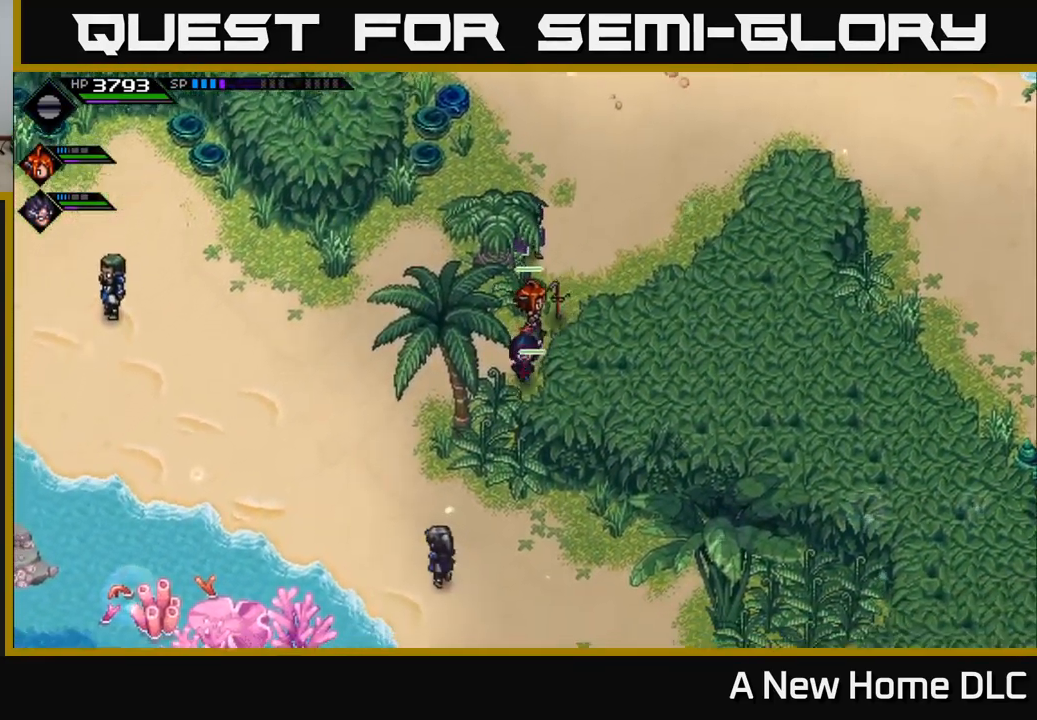
{"buttons": [], "left_stick": "down", "right_stick": "center", "events": []}
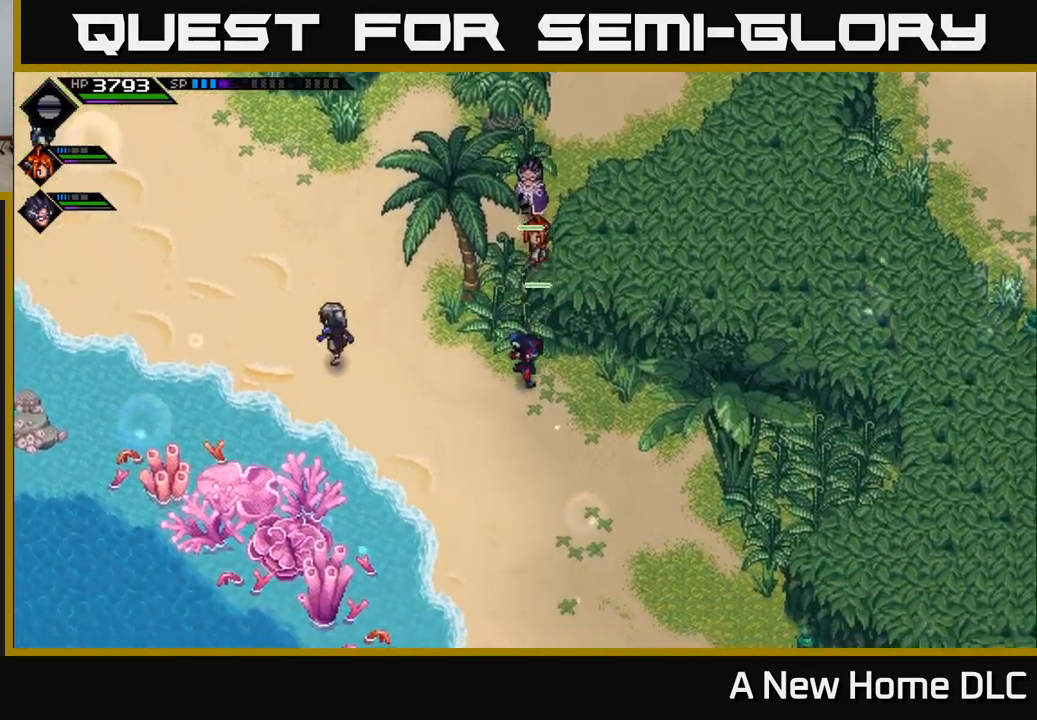
{"buttons": [], "left_stick": "right", "right_stick": "center", "events": [[117, "left_stick", "down-right"], [367, "left_stick", "right"]]}
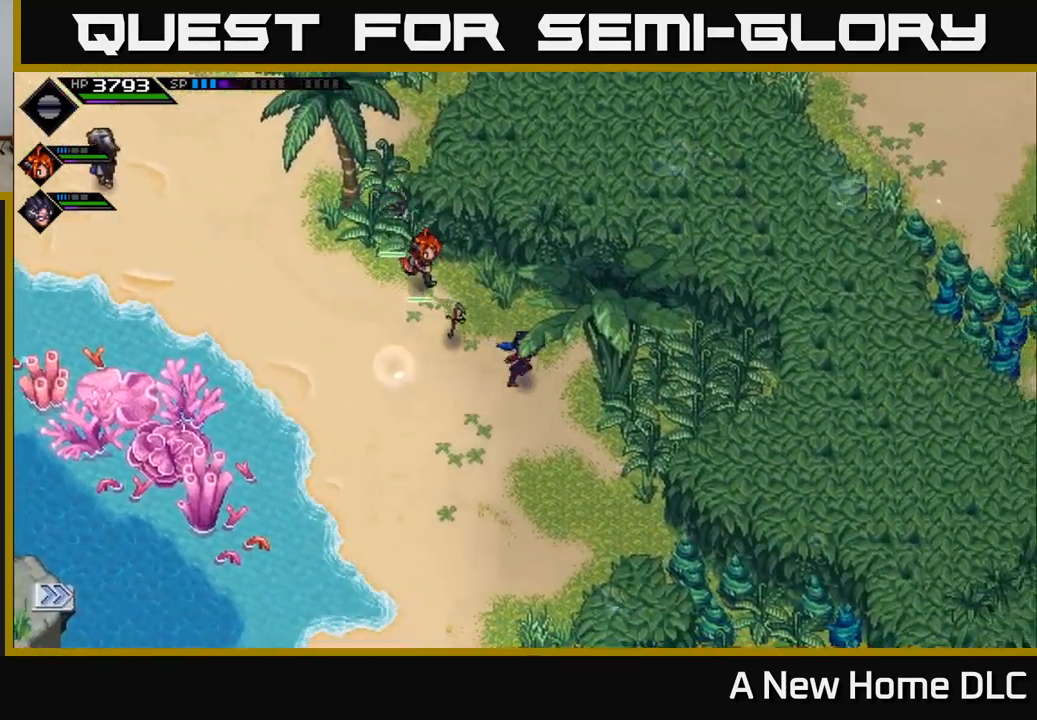
{"buttons": [], "left_stick": "right", "right_stick": "center", "events": []}
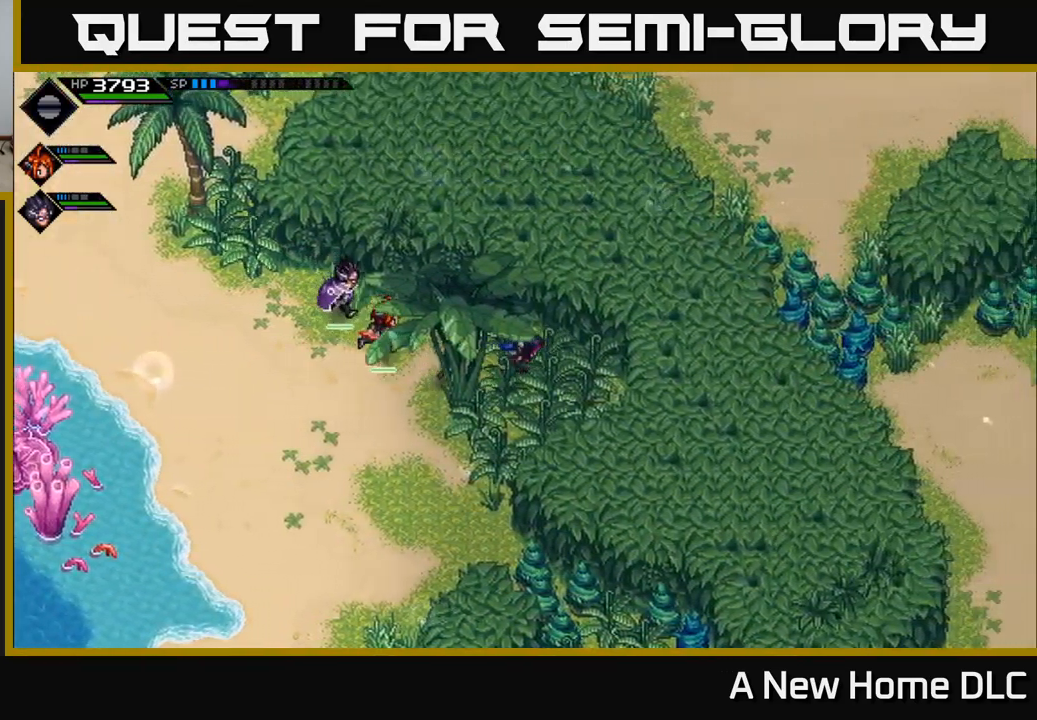
{"buttons": [], "left_stick": "left", "right_stick": "center", "events": [[234, "left_stick", "down"], [284, "left_stick", "down-left"], [400, "left_stick", "left"]]}
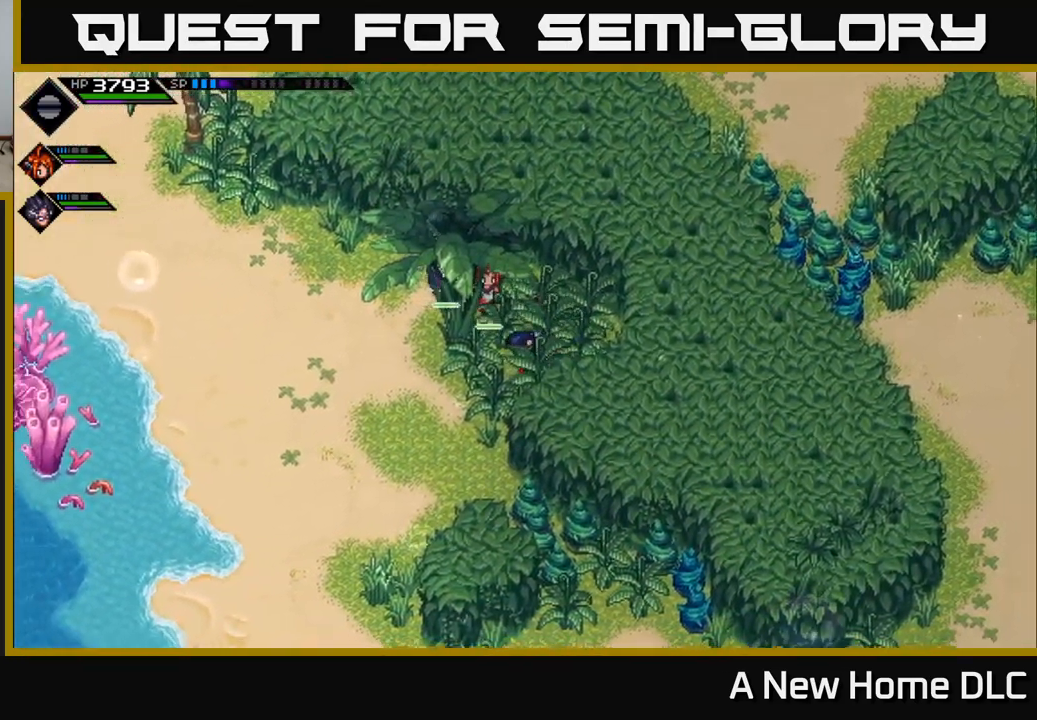
{"buttons": [], "left_stick": "down-right", "right_stick": "center", "events": [[67, "left_stick", "down-left"], [284, "left_stick", "down"], [384, "left_stick", "down-right"]]}
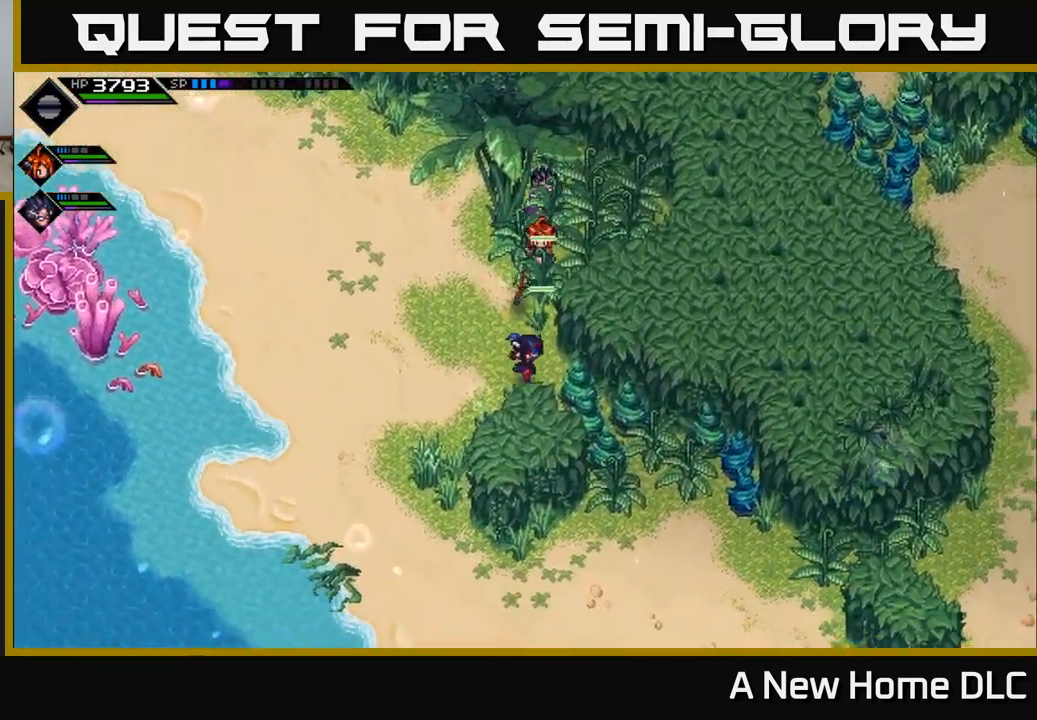
{"buttons": [], "left_stick": "down-right", "right_stick": "center", "events": [[100, "X", "down"], [250, "X", "up"]]}
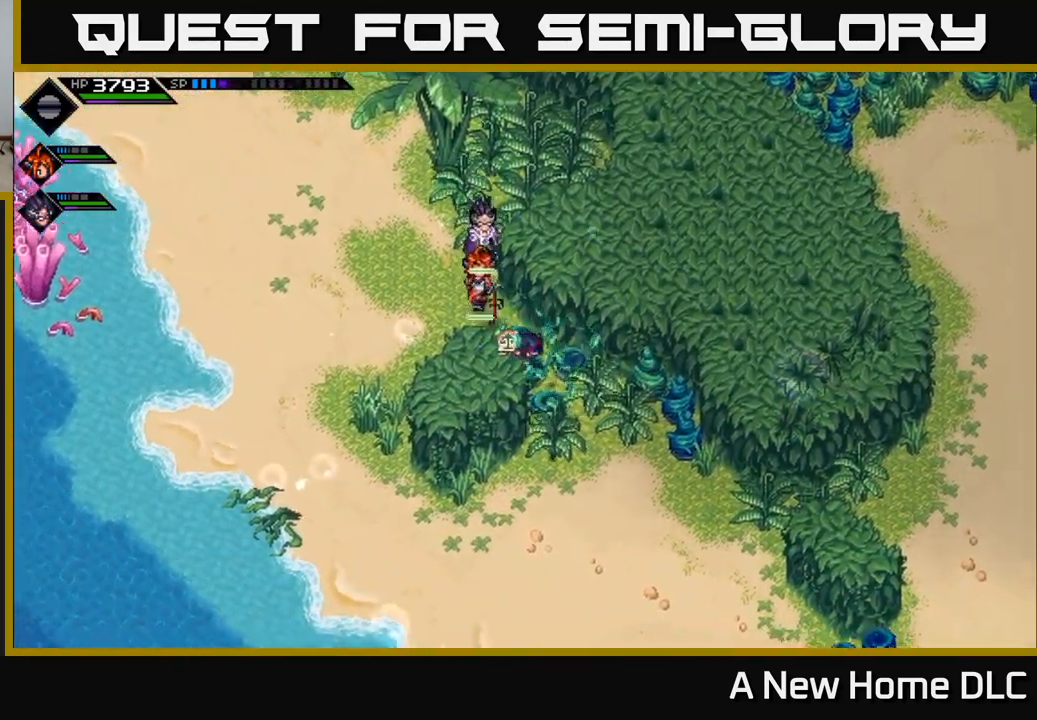
{"buttons": [], "left_stick": "right", "right_stick": "center", "events": [[267, "X", "down"], [284, "left_stick", "right"], [350, "X", "up"]]}
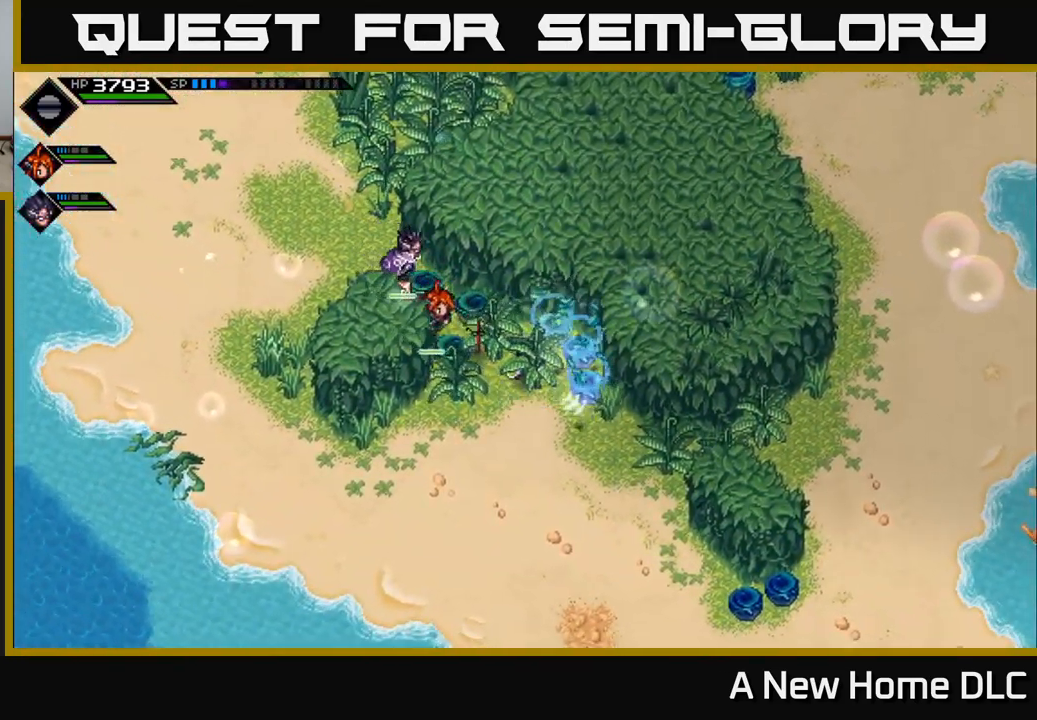
{"buttons": [], "left_stick": "down-right", "right_stick": "center", "events": [[17, "left_stick", "down-right"]]}
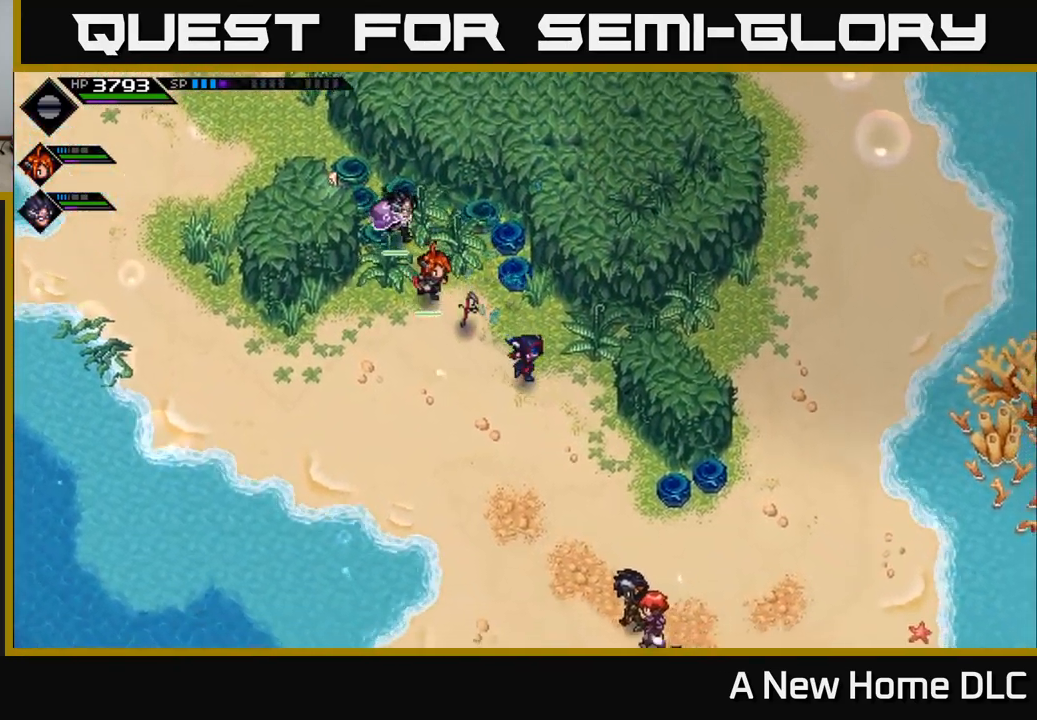
{"buttons": [], "left_stick": "down-right", "right_stick": "center", "events": []}
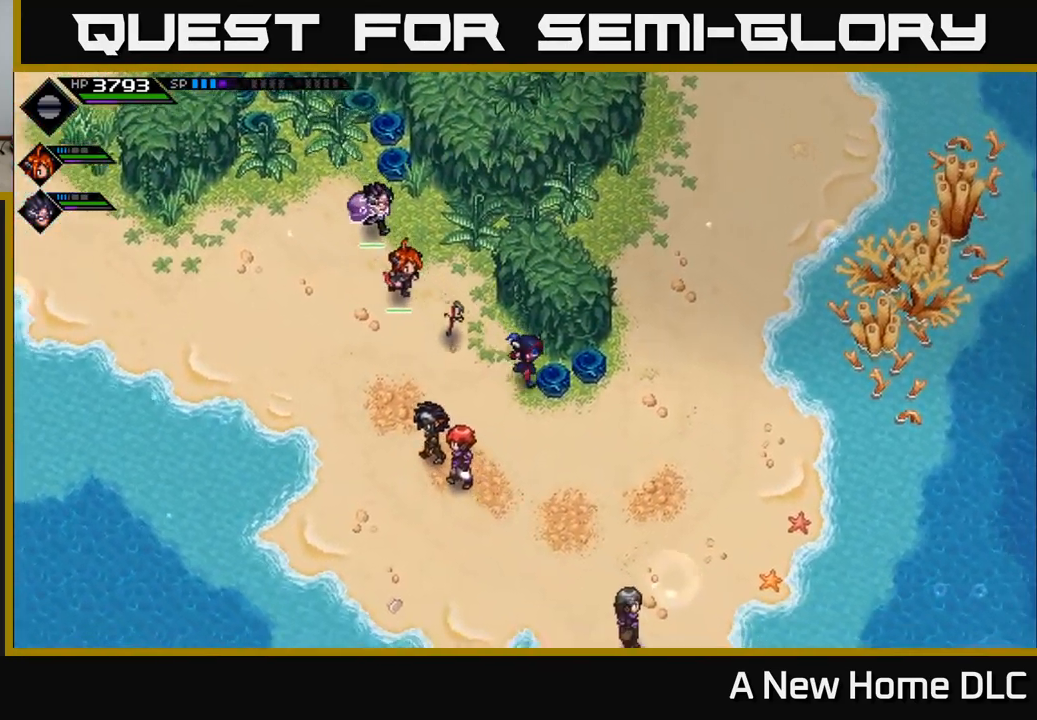
{"buttons": [], "left_stick": "up", "right_stick": "center", "events": [[34, "left_stick", "right"], [317, "left_stick", "up-right"], [434, "left_stick", "up"]]}
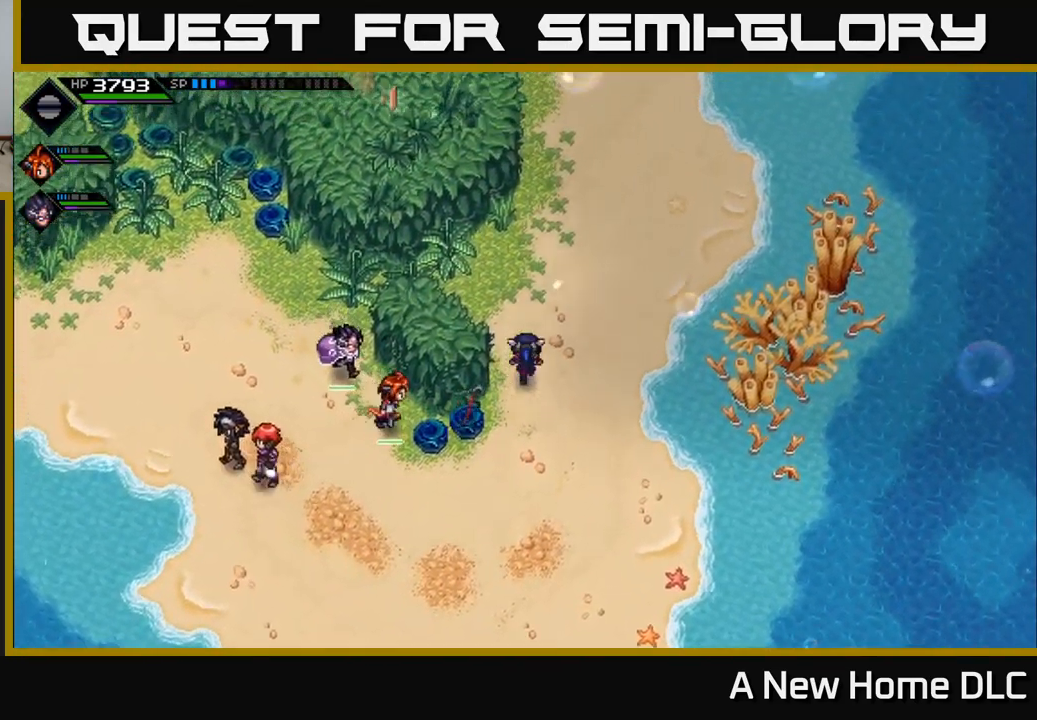
{"buttons": [], "left_stick": "up", "right_stick": "center", "events": []}
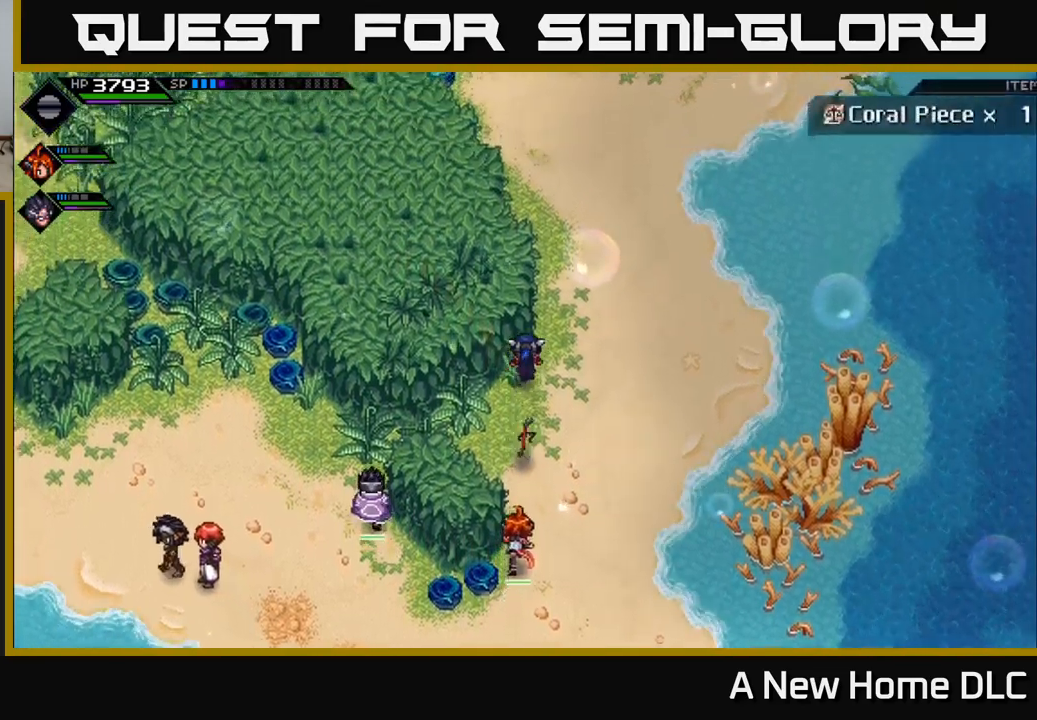
{"buttons": [], "left_stick": "up", "right_stick": "center", "events": []}
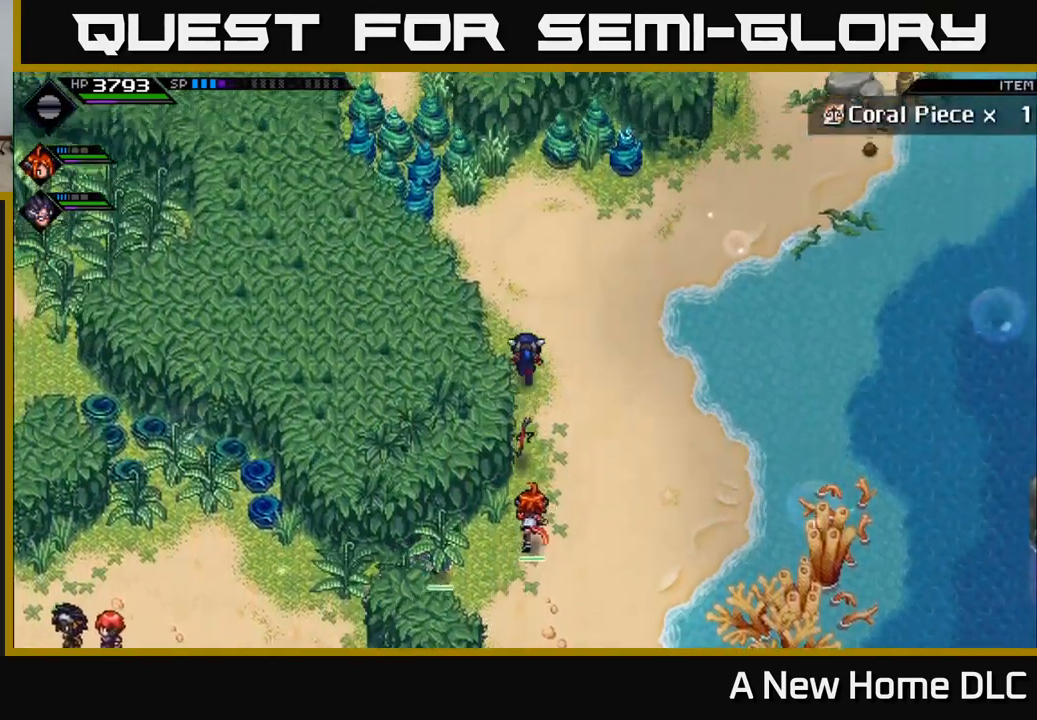
{"buttons": [], "left_stick": "up-left", "right_stick": "center", "events": [[233, "left_stick", "up-left"]]}
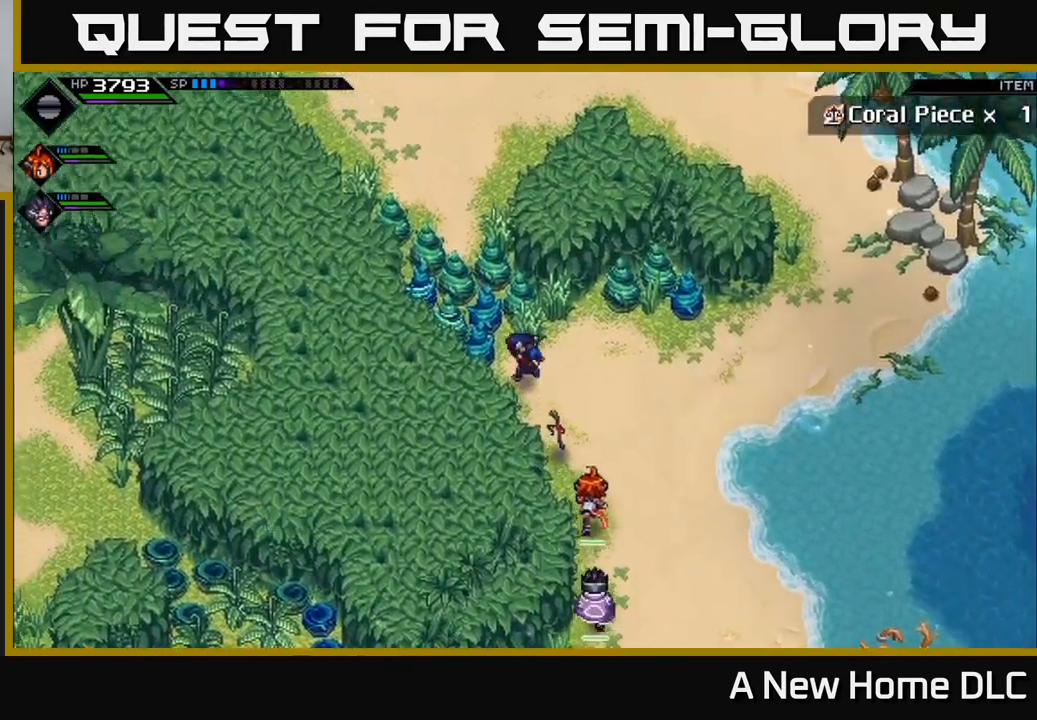
{"buttons": [], "left_stick": "up-left", "right_stick": "center", "events": [[83, "X", "down"], [266, "X", "up"]]}
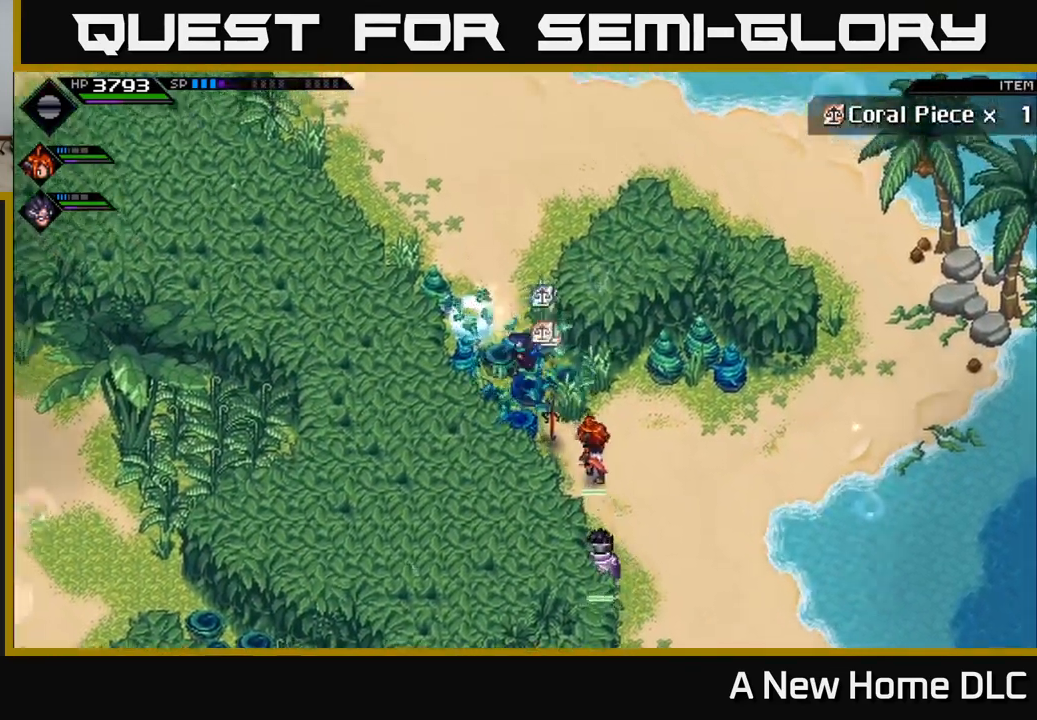
{"buttons": [], "left_stick": "down-right", "right_stick": "center", "events": [[100, "X", "down"], [266, "X", "up"], [416, "left_stick", "down-right"]]}
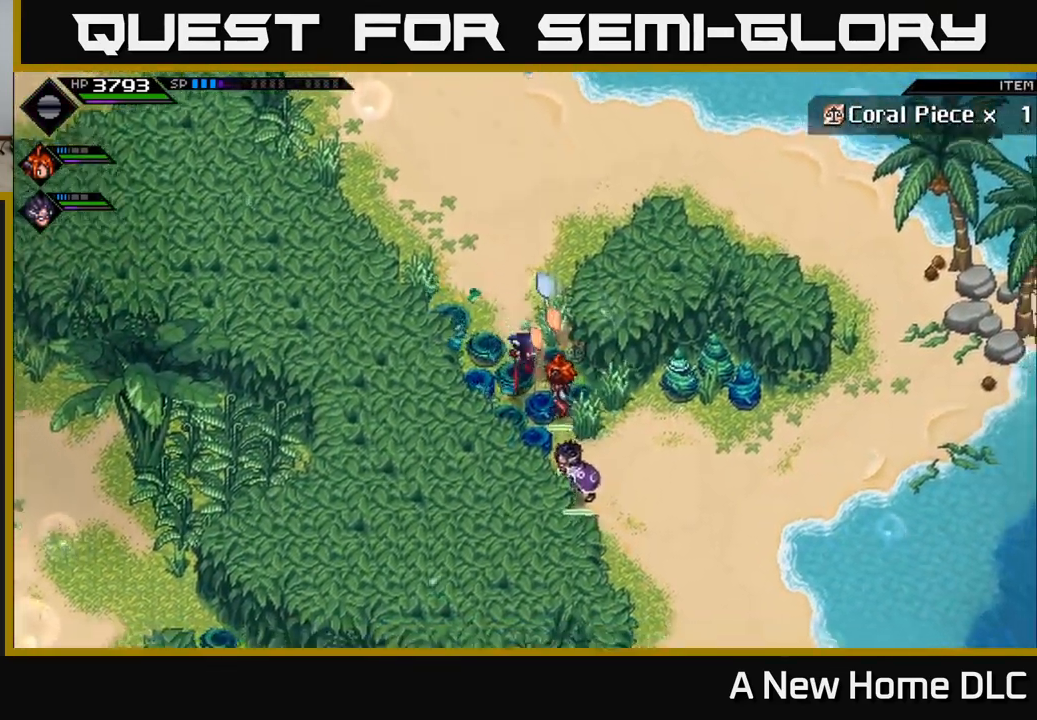
{"buttons": [], "left_stick": "right", "right_stick": "center", "events": [[250, "left_stick", "right"]]}
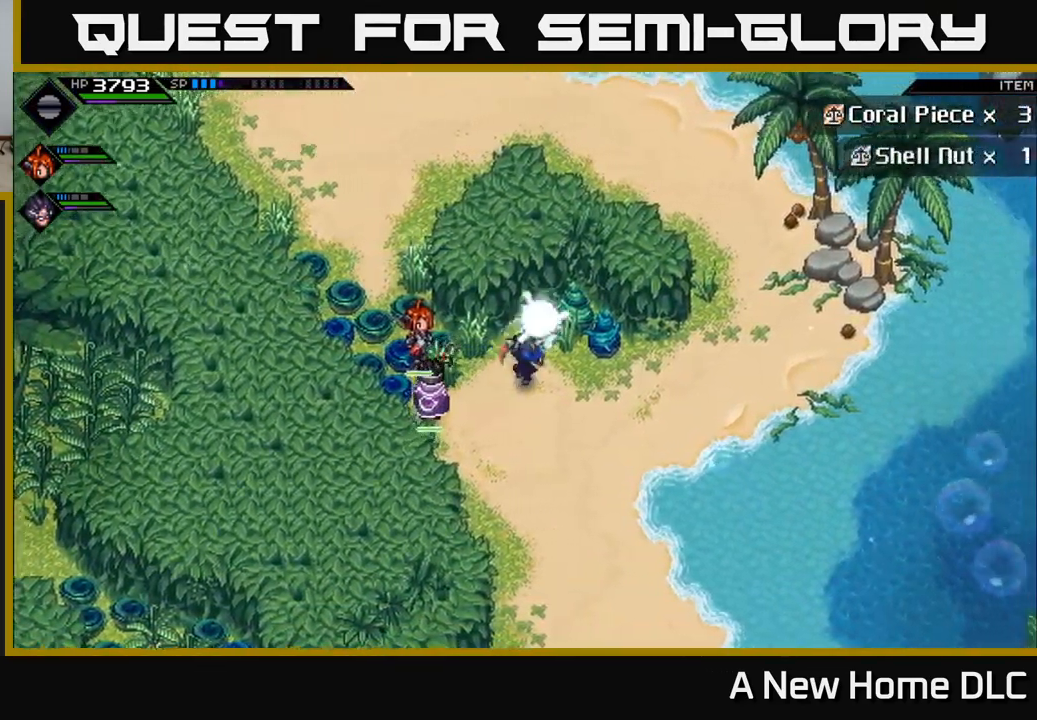
{"buttons": [], "left_stick": "right", "right_stick": "center", "events": [[33, "X", "down"], [166, "X", "up"], [216, "left_stick", "up-right"], [350, "left_stick", "right"]]}
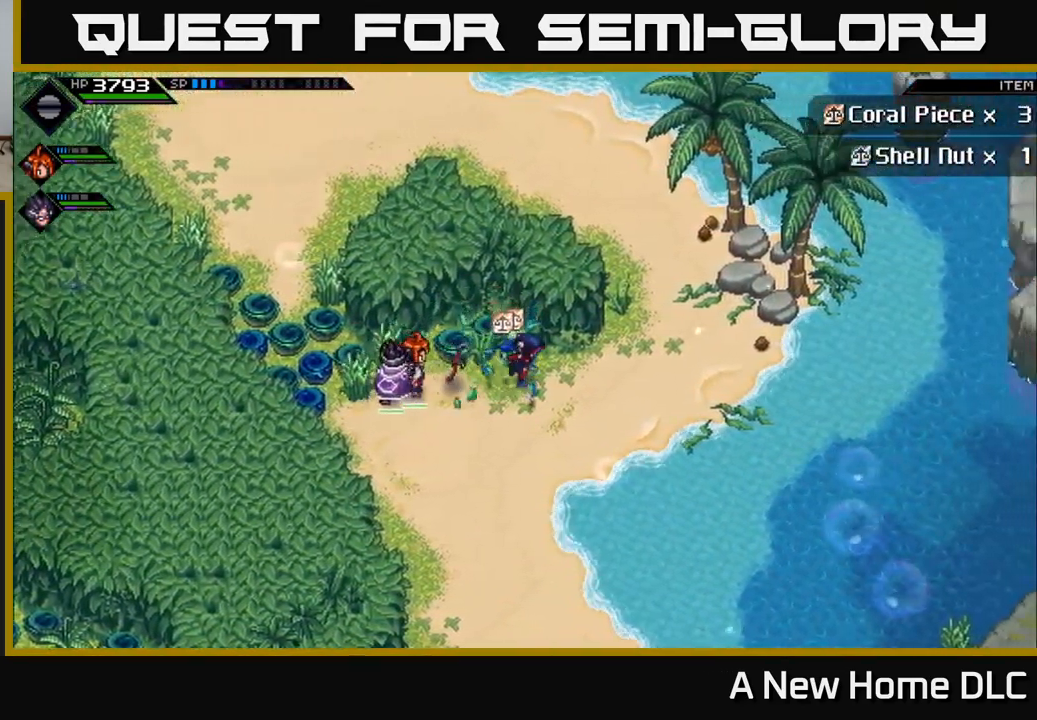
{"buttons": [], "left_stick": "right", "right_stick": "center", "events": []}
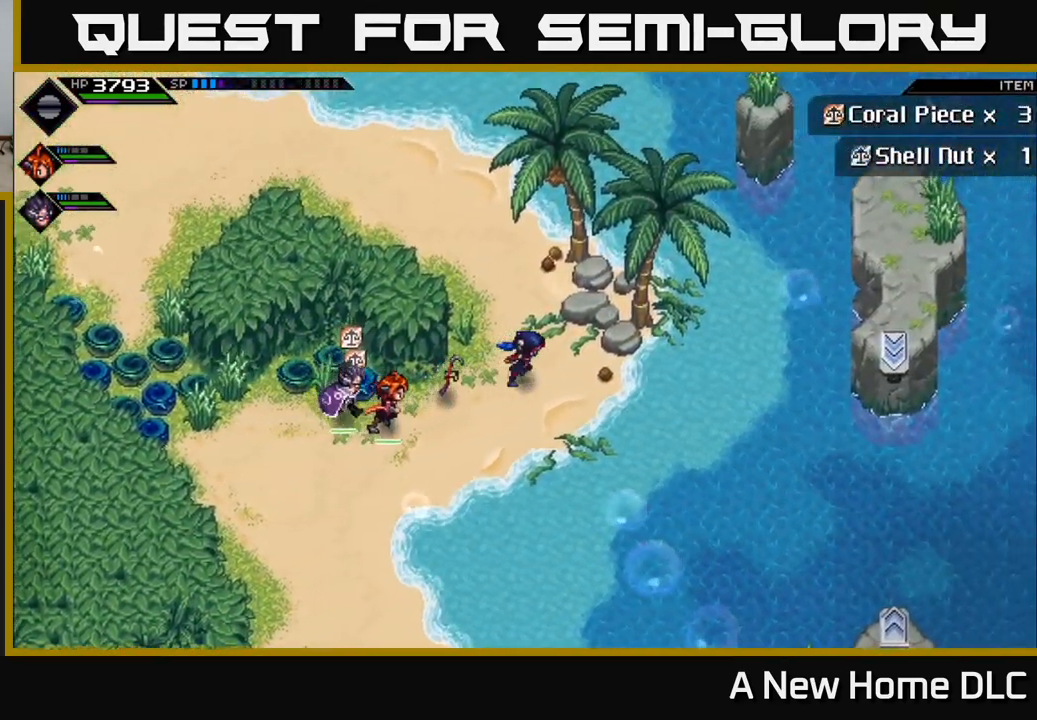
{"buttons": [], "left_stick": "center", "right_stick": "center", "events": [[200, "left_stick", "up-right"], [466, "left_stick", "center"]]}
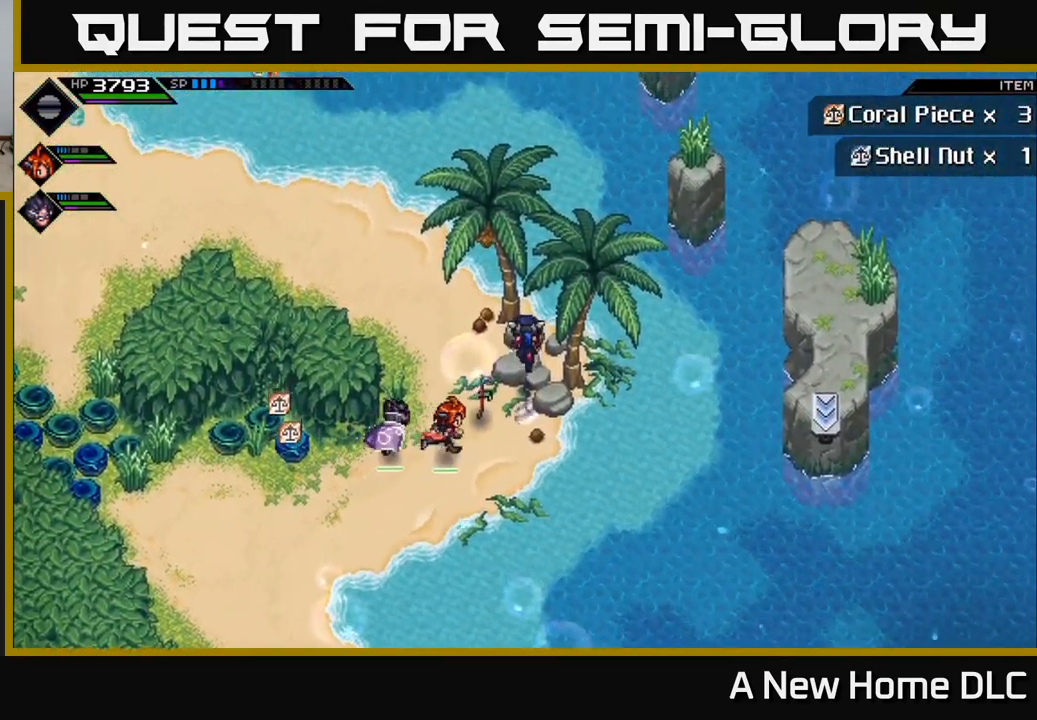
{"buttons": [], "left_stick": "left", "right_stick": "center", "events": [[433, "left_stick", "up-left"], [483, "left_stick", "left"]]}